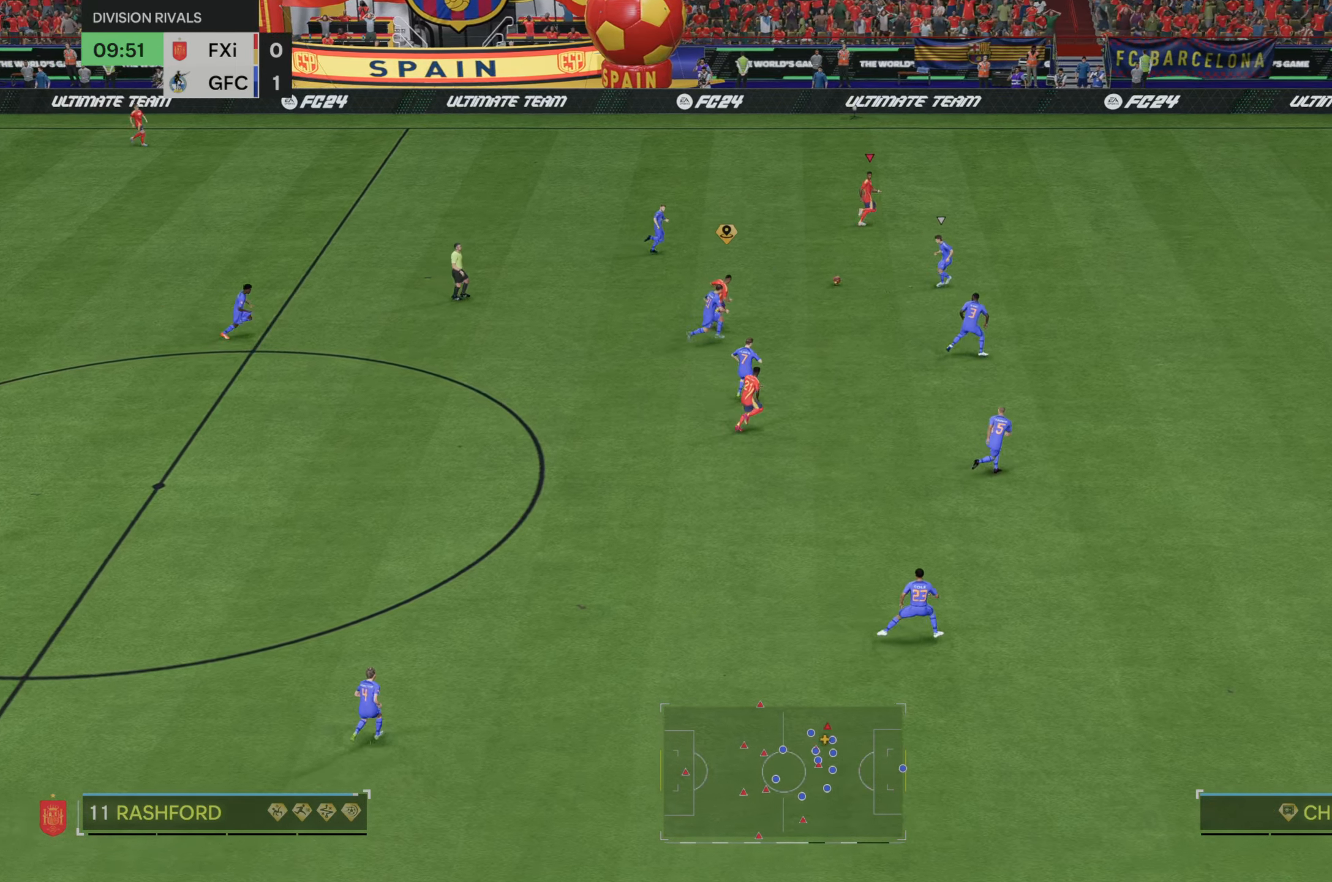
Gameplay with a controller (Xbox layout); each line is a JSON object with the inputs held at the frame after it. "events" lists button and stick changes between this image and that frame as [ms after this image, input, new state], when the widget could be followed in between. Not read: L3 R3.
{"buttons": ["R2"], "left_stick": "right", "right_stick": "center", "events": [[33, "left_stick", "right"]]}
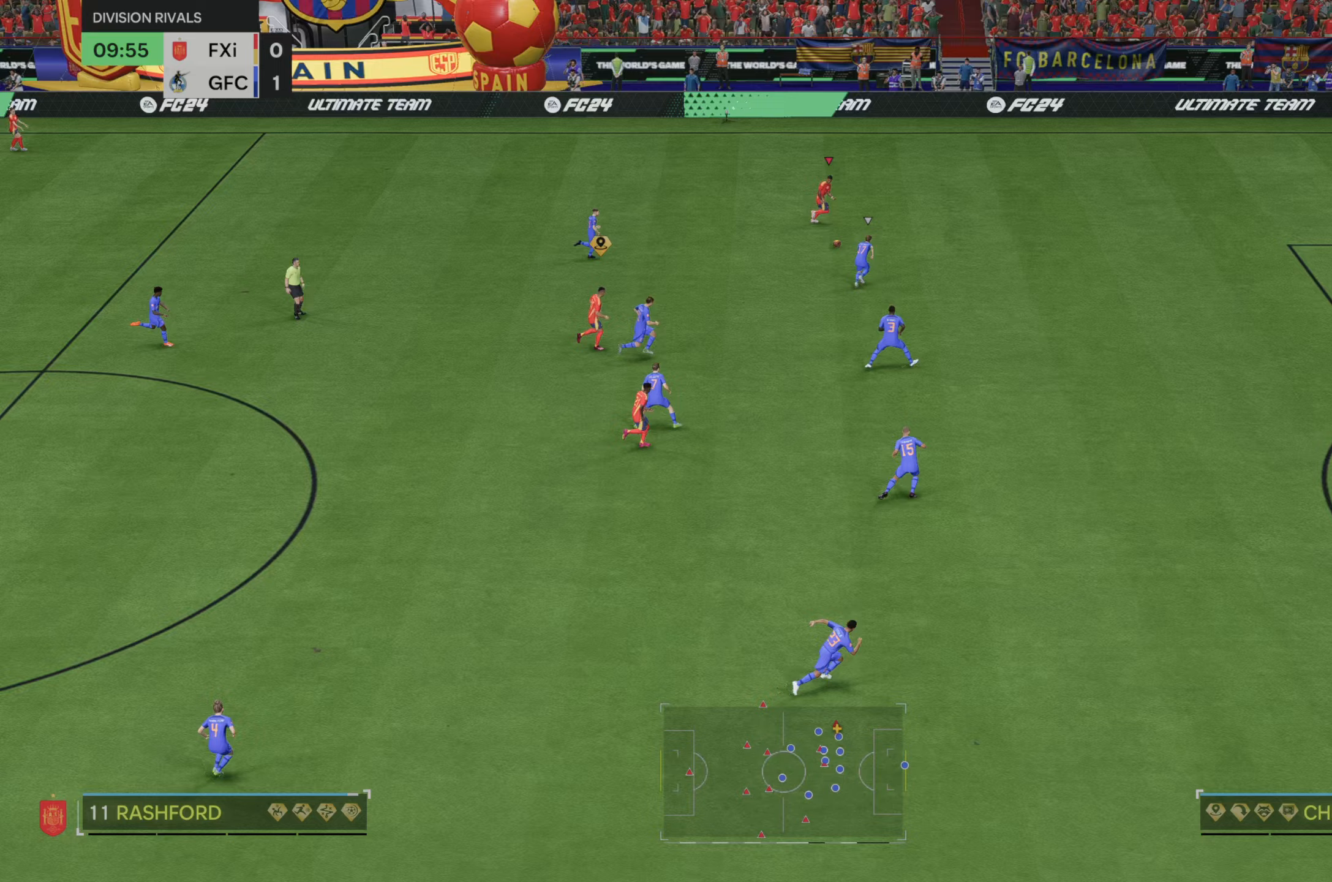
{"buttons": ["R2"], "left_stick": "right", "right_stick": "center", "events": []}
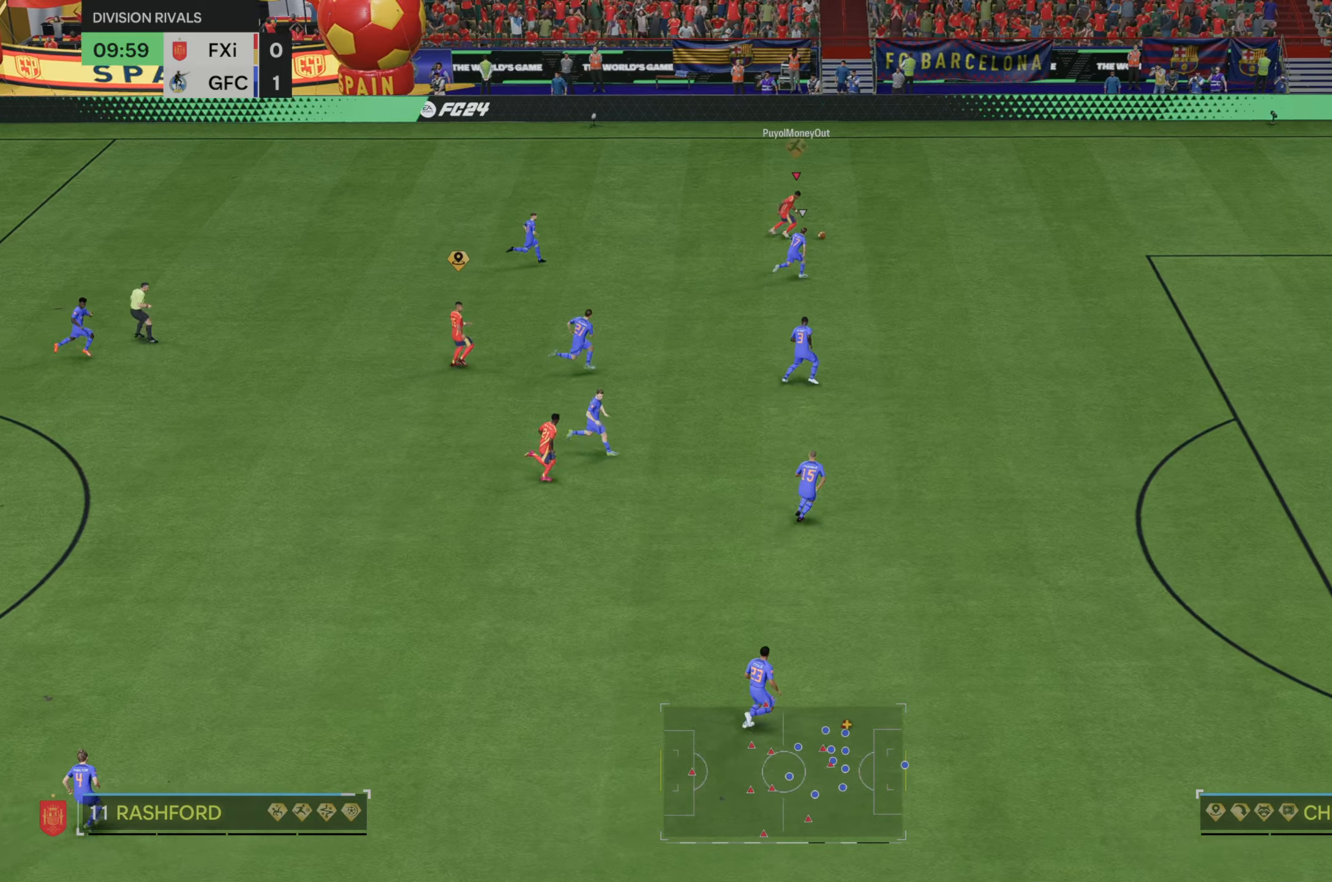
{"buttons": ["R2"], "left_stick": "down-right", "right_stick": "center", "events": [[83, "left_stick", "down-right"]]}
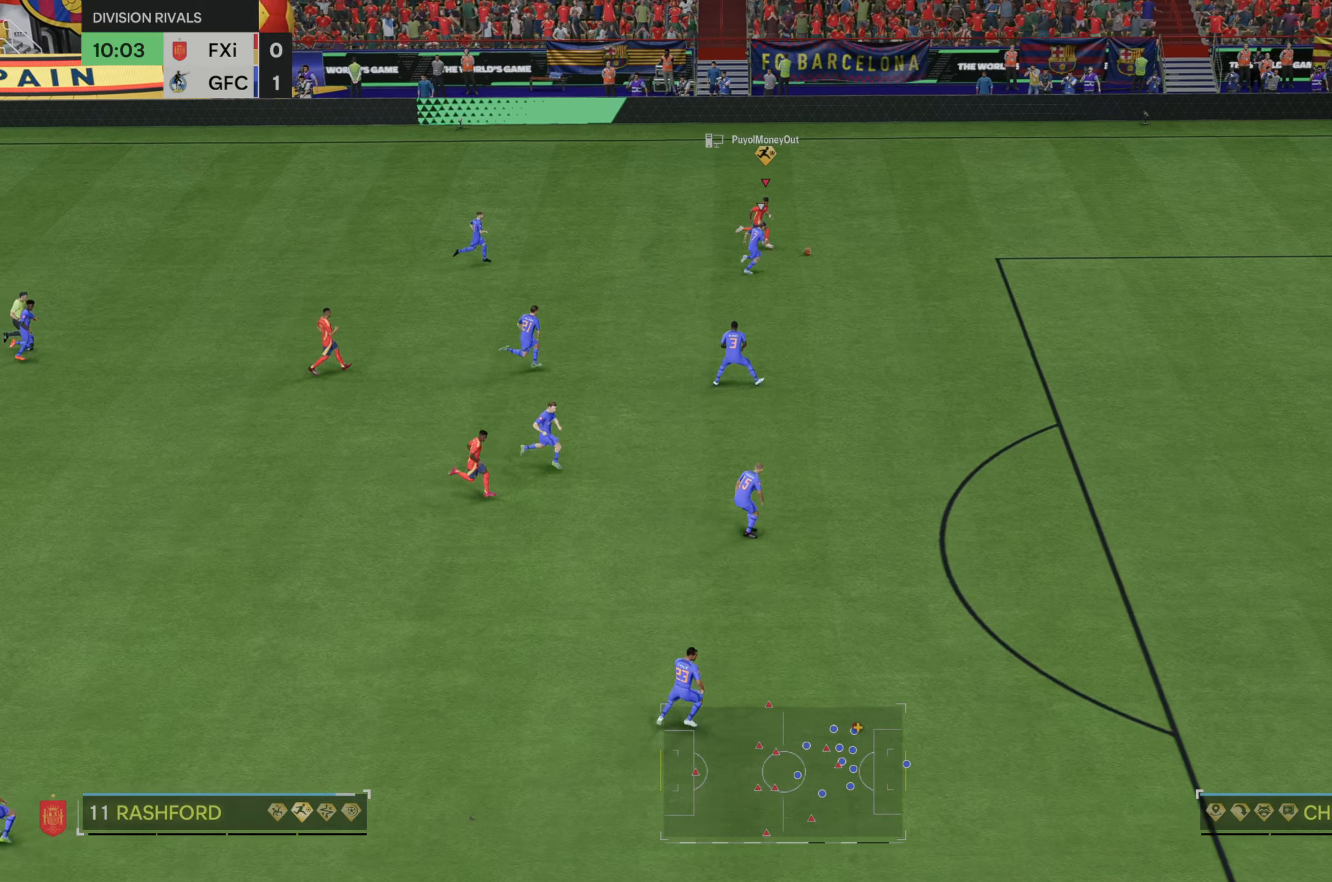
{"buttons": ["R2"], "left_stick": "right", "right_stick": "center", "events": [[350, "left_stick", "right"]]}
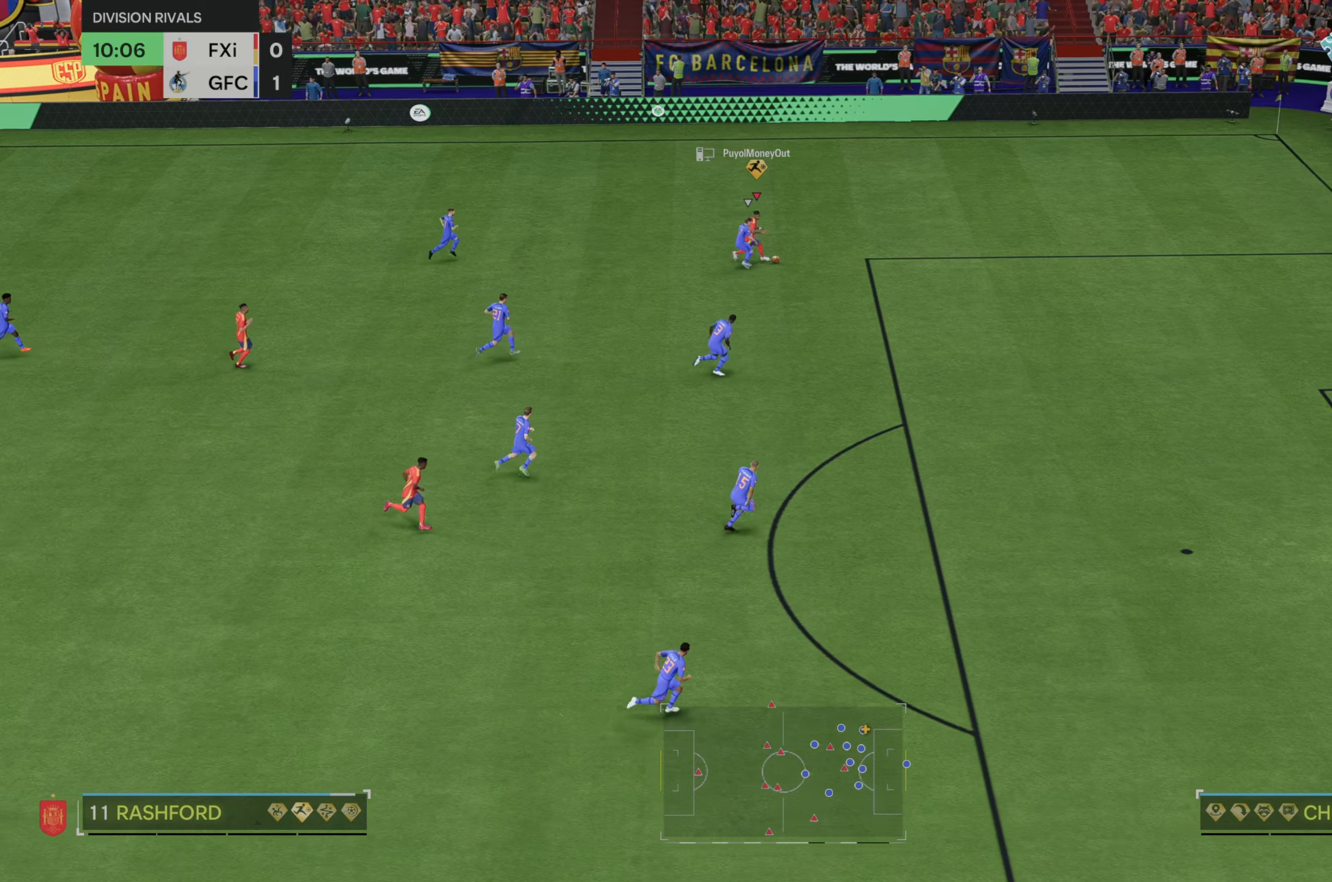
{"buttons": ["R2"], "left_stick": "down-right", "right_stick": "center", "events": [[33, "R2", "up"], [150, "R2", "down"], [317, "R2", "up"], [433, "left_stick", "down-right"], [450, "R2", "down"]]}
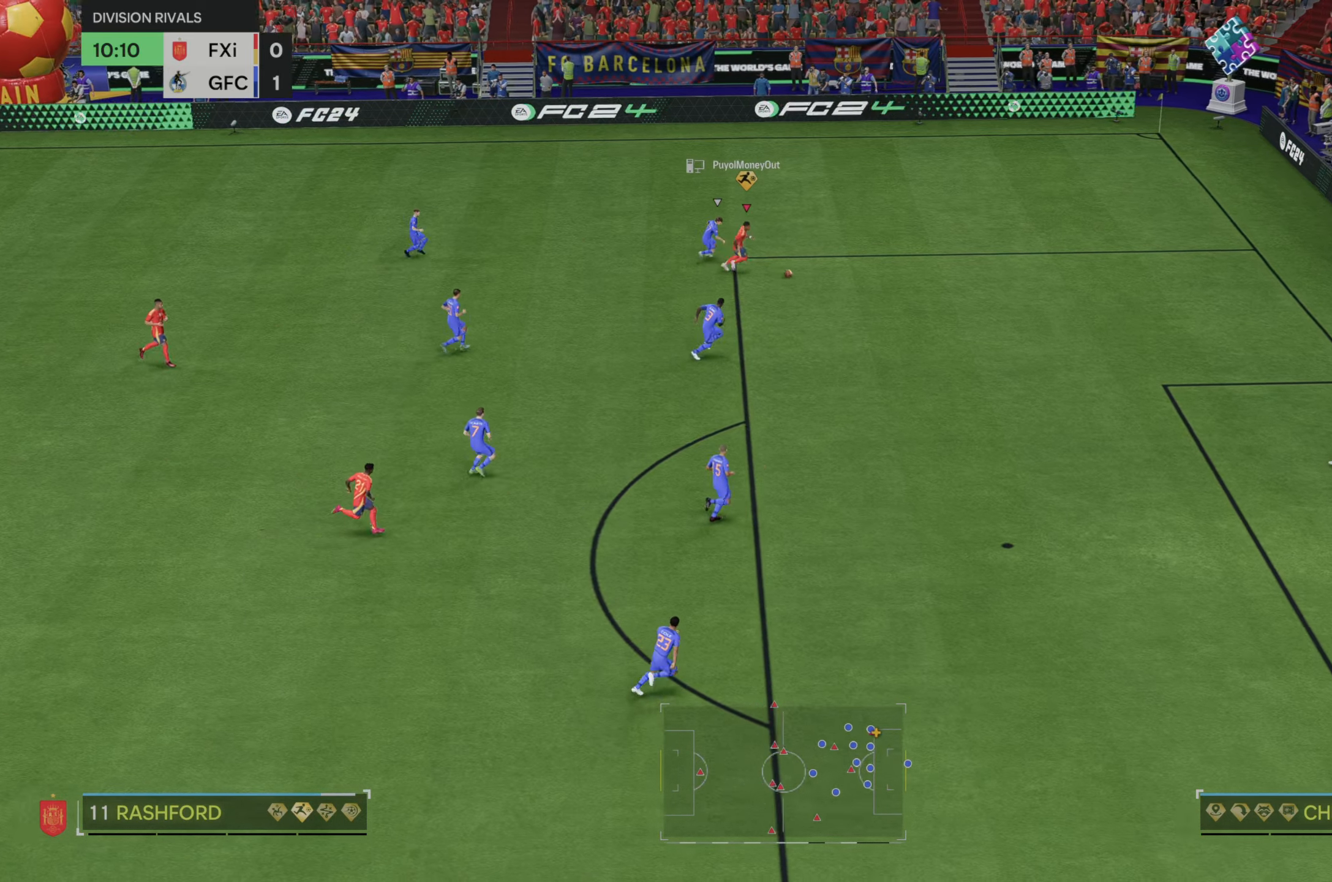
{"buttons": ["R2"], "left_stick": "down-right", "right_stick": "center", "events": [[83, "R2", "up"], [183, "R2", "down"]]}
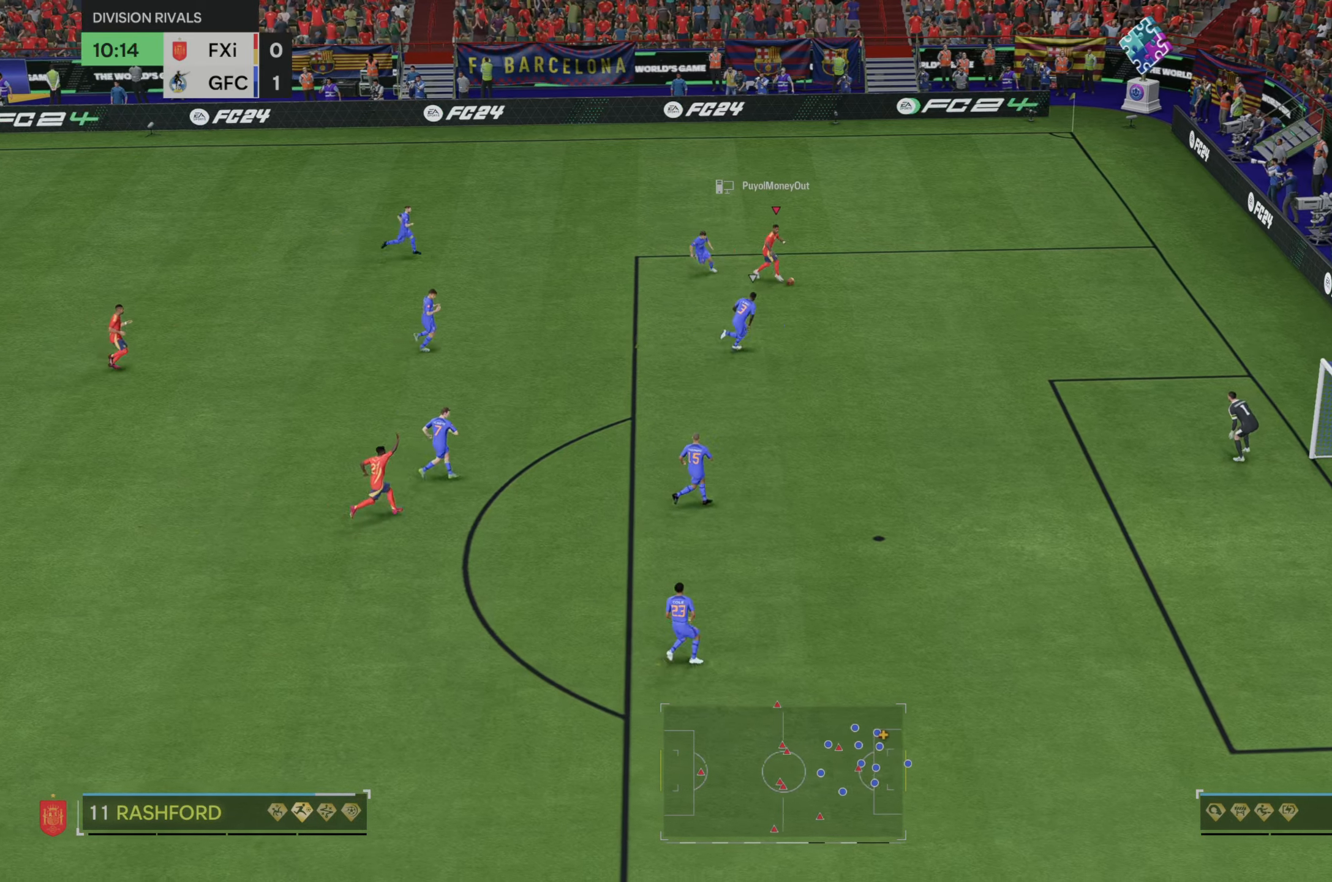
{"buttons": [], "left_stick": "down-right", "right_stick": "center", "events": [[33, "R2", "up"], [33, "left_stick", "right"], [200, "left_stick", "down-right"]]}
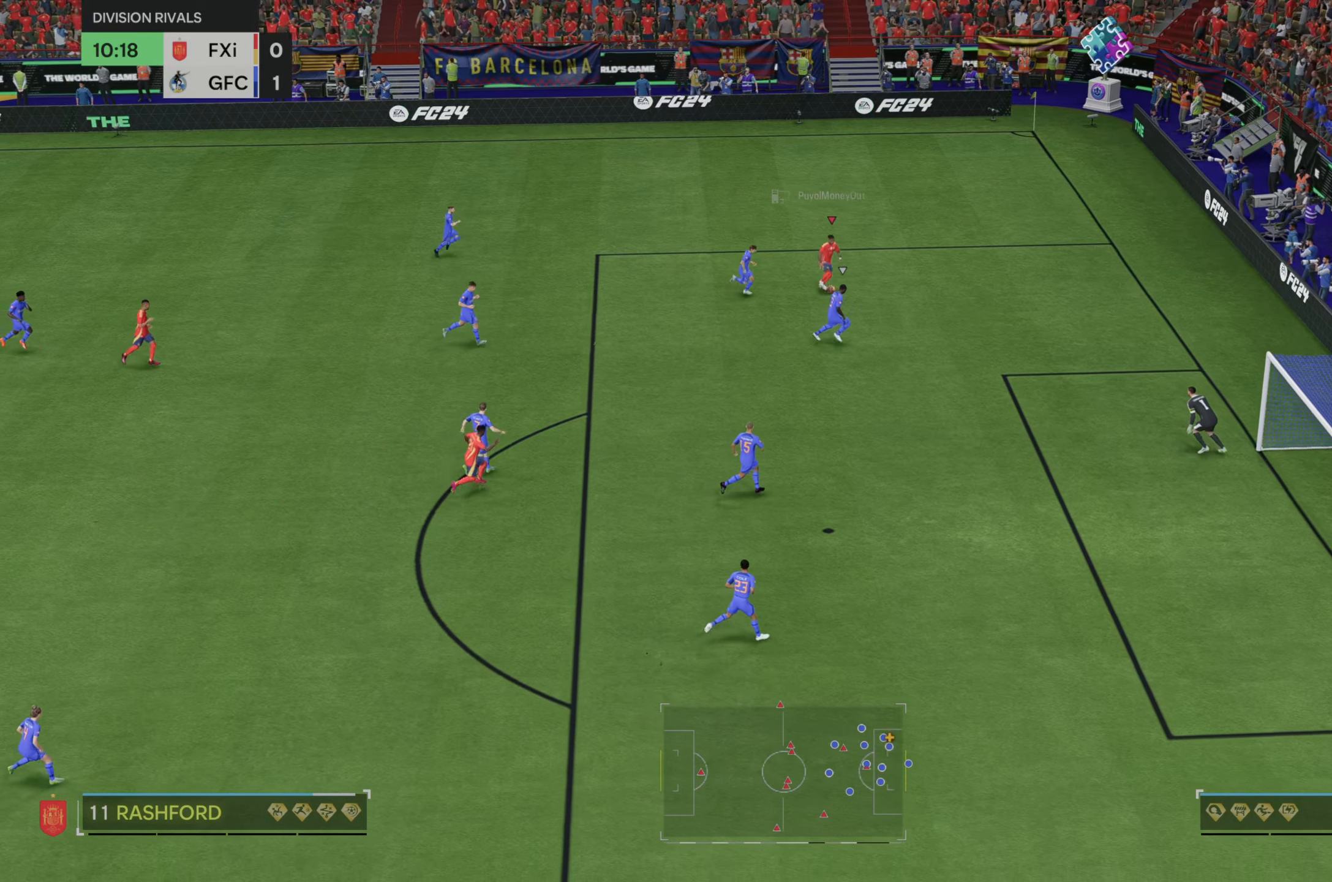
{"buttons": [], "left_stick": "up-left", "right_stick": "center", "events": [[300, "left_stick", "center"], [367, "left_stick", "up-left"]]}
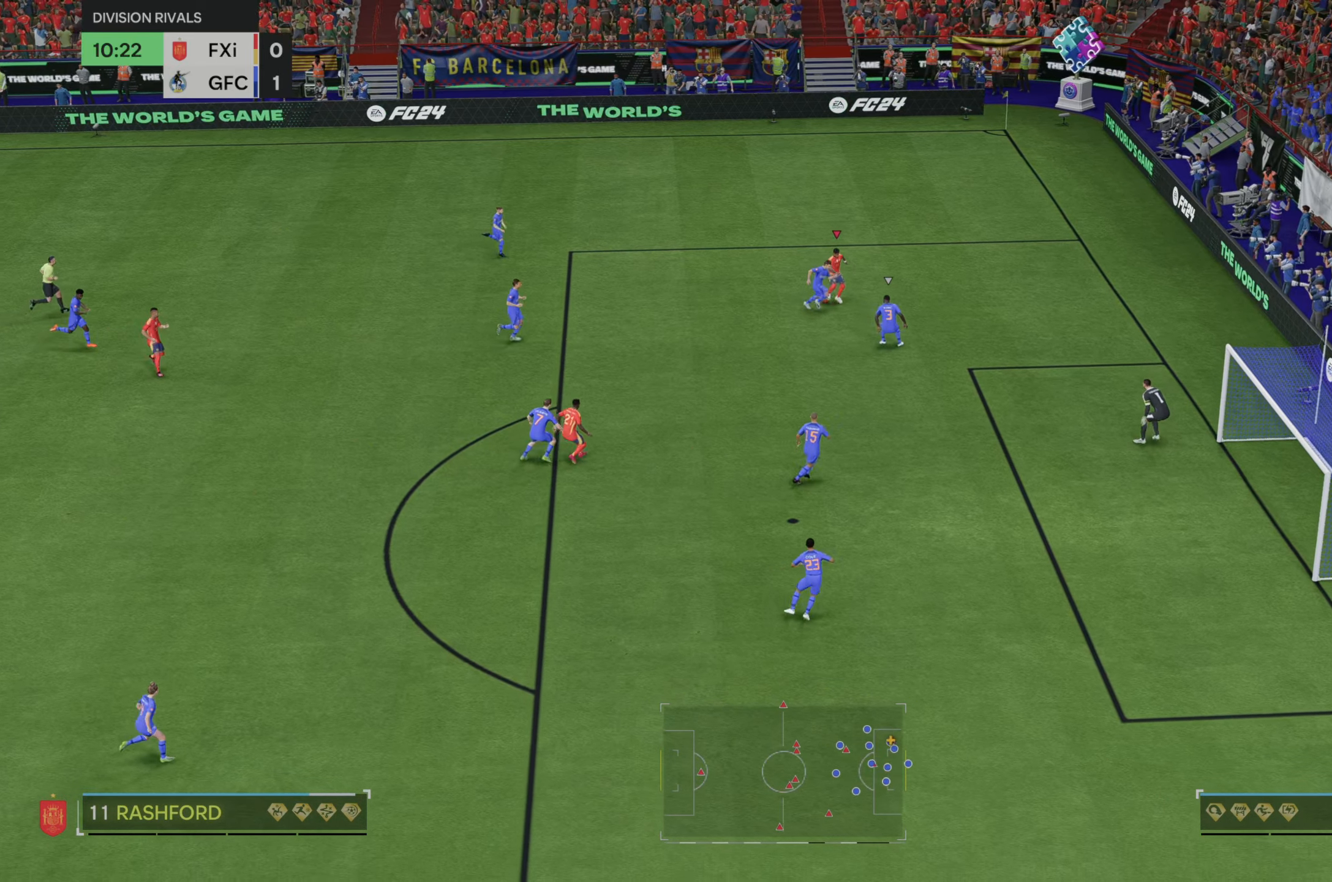
{"buttons": [], "left_stick": "down-left", "right_stick": "center", "events": [[167, "left_stick", "left"], [300, "left_stick", "down-left"]]}
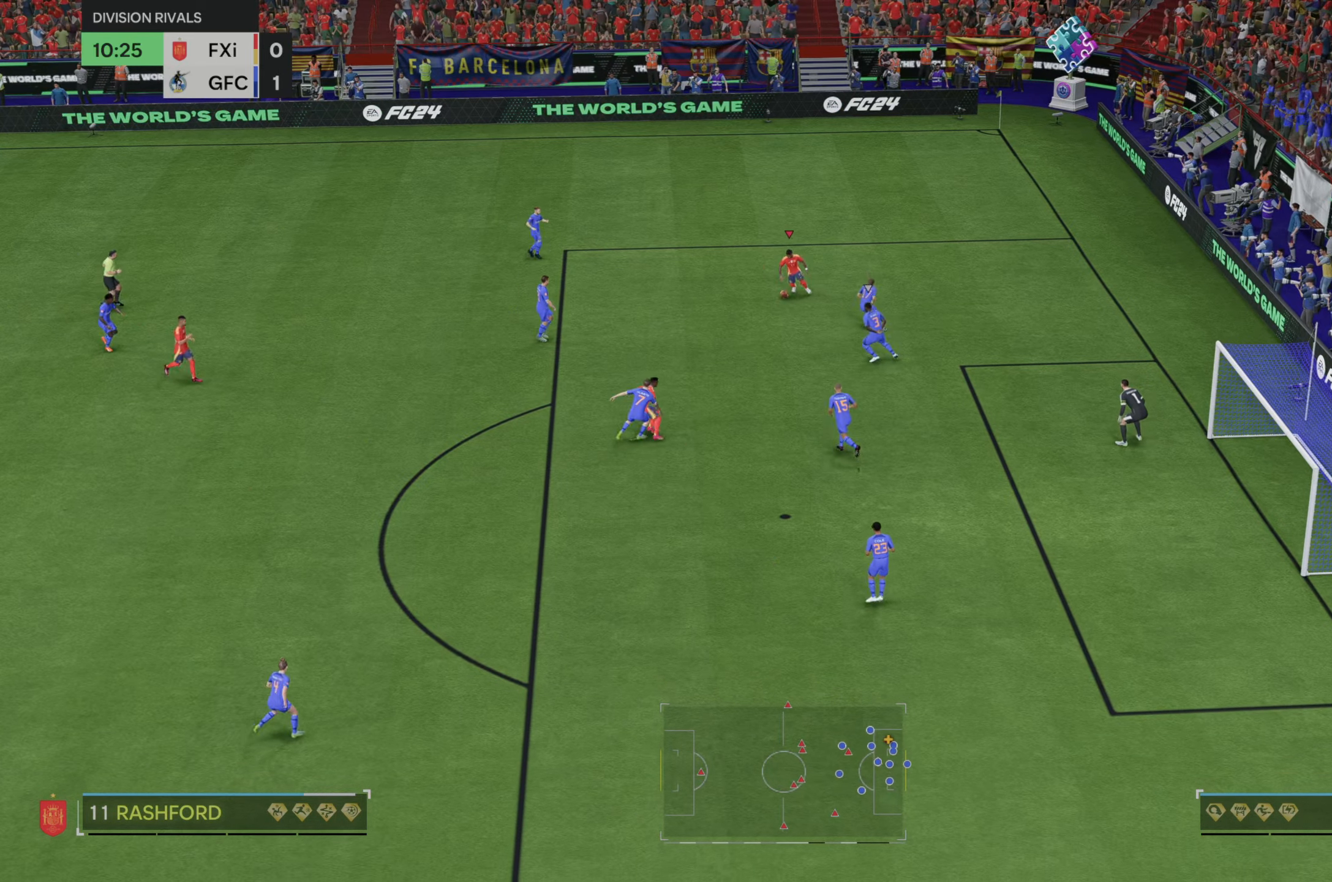
{"buttons": ["R2"], "left_stick": "down", "right_stick": "center", "events": [[17, "R2", "down"], [217, "left_stick", "down"]]}
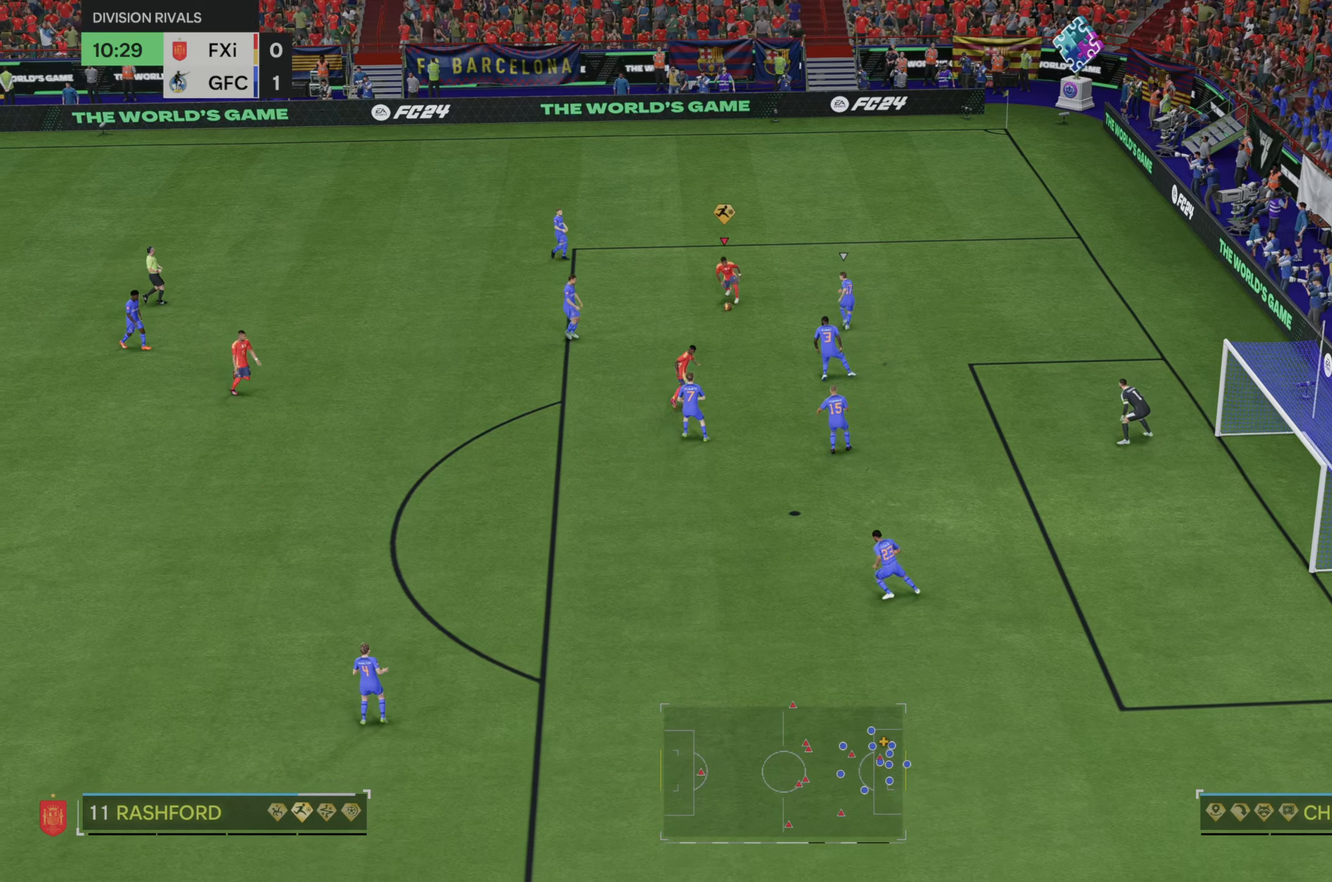
{"buttons": ["R2"], "left_stick": "down-right", "right_stick": "center", "events": [[183, "R2", "up"], [250, "R2", "down"], [250, "left_stick", "down-right"]]}
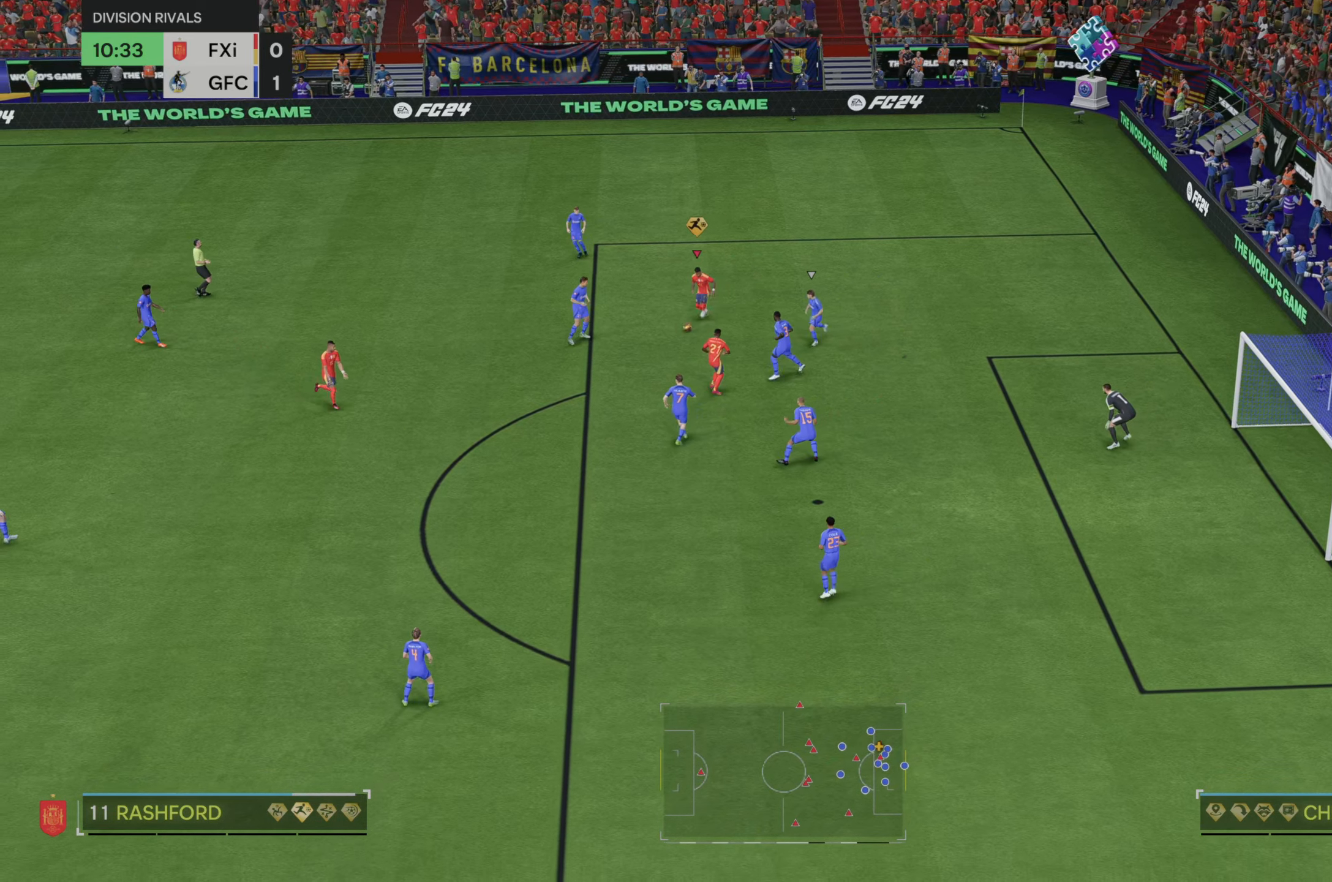
{"buttons": ["R2"], "left_stick": "down", "right_stick": "center", "events": [[17, "left_stick", "down"]]}
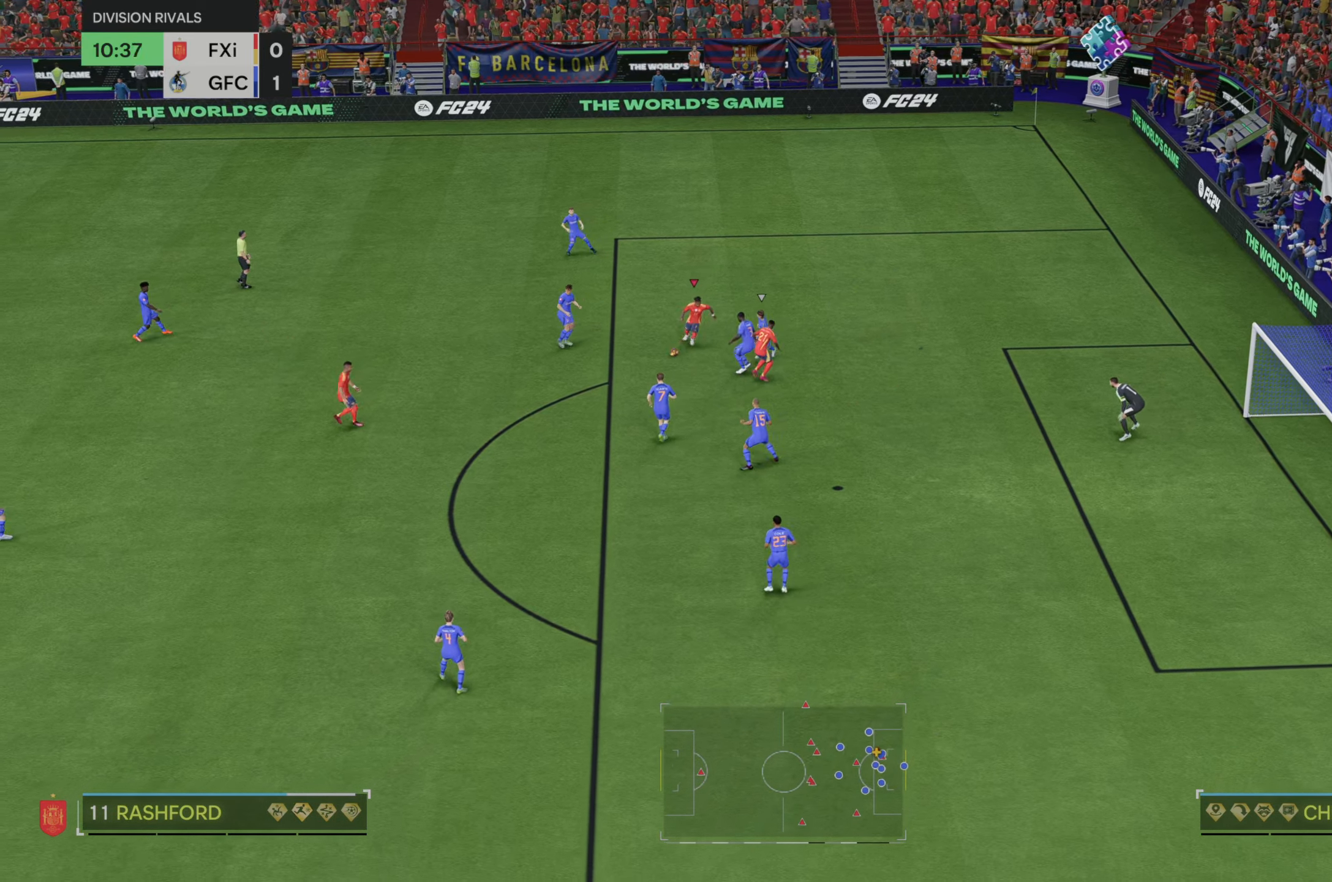
{"buttons": [], "left_stick": "down-right", "right_stick": "center", "events": [[417, "left_stick", "down-right"], [433, "R2", "up"]]}
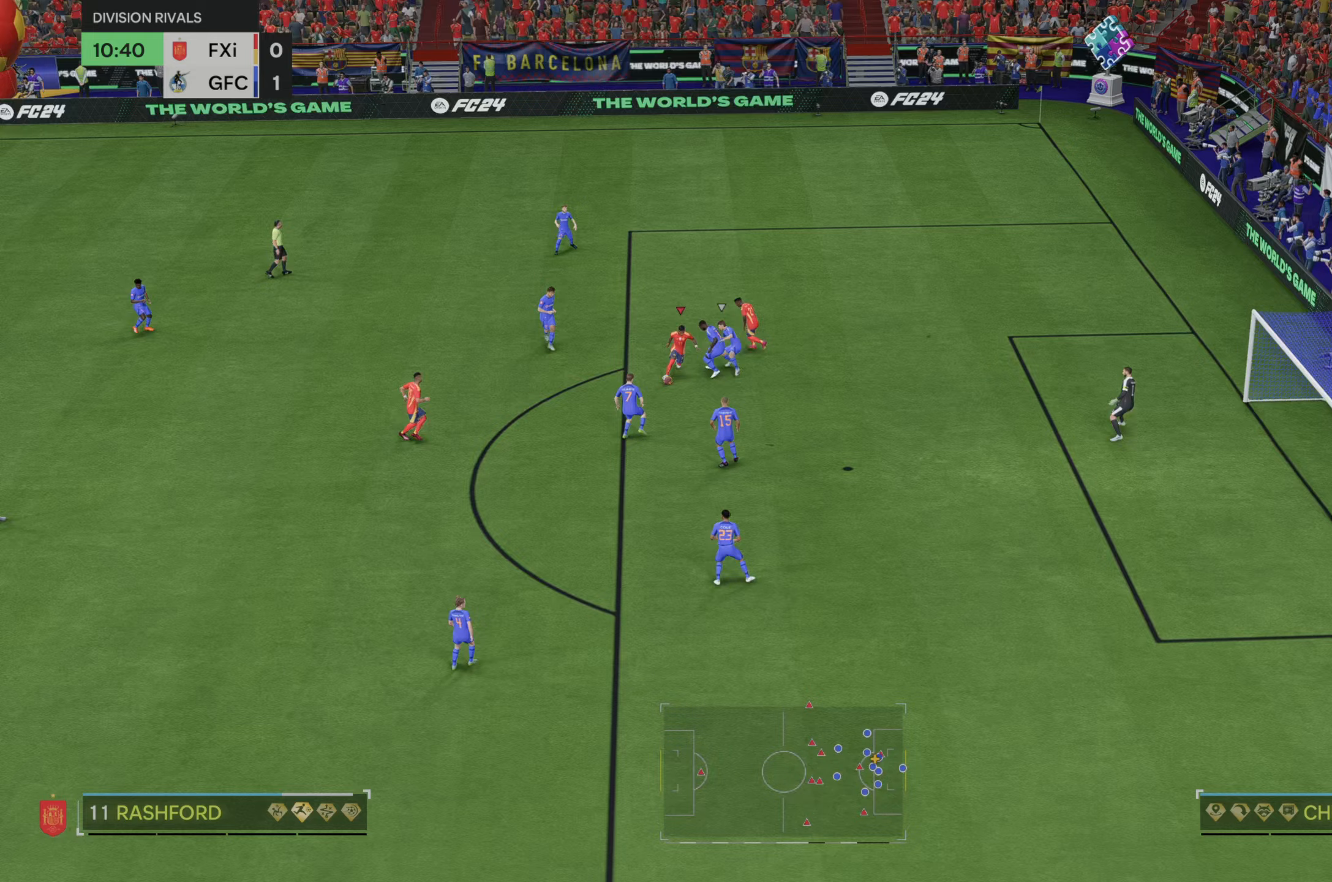
{"buttons": [], "left_stick": "down-right", "right_stick": "center", "events": [[50, "B", "down"], [200, "B", "up"]]}
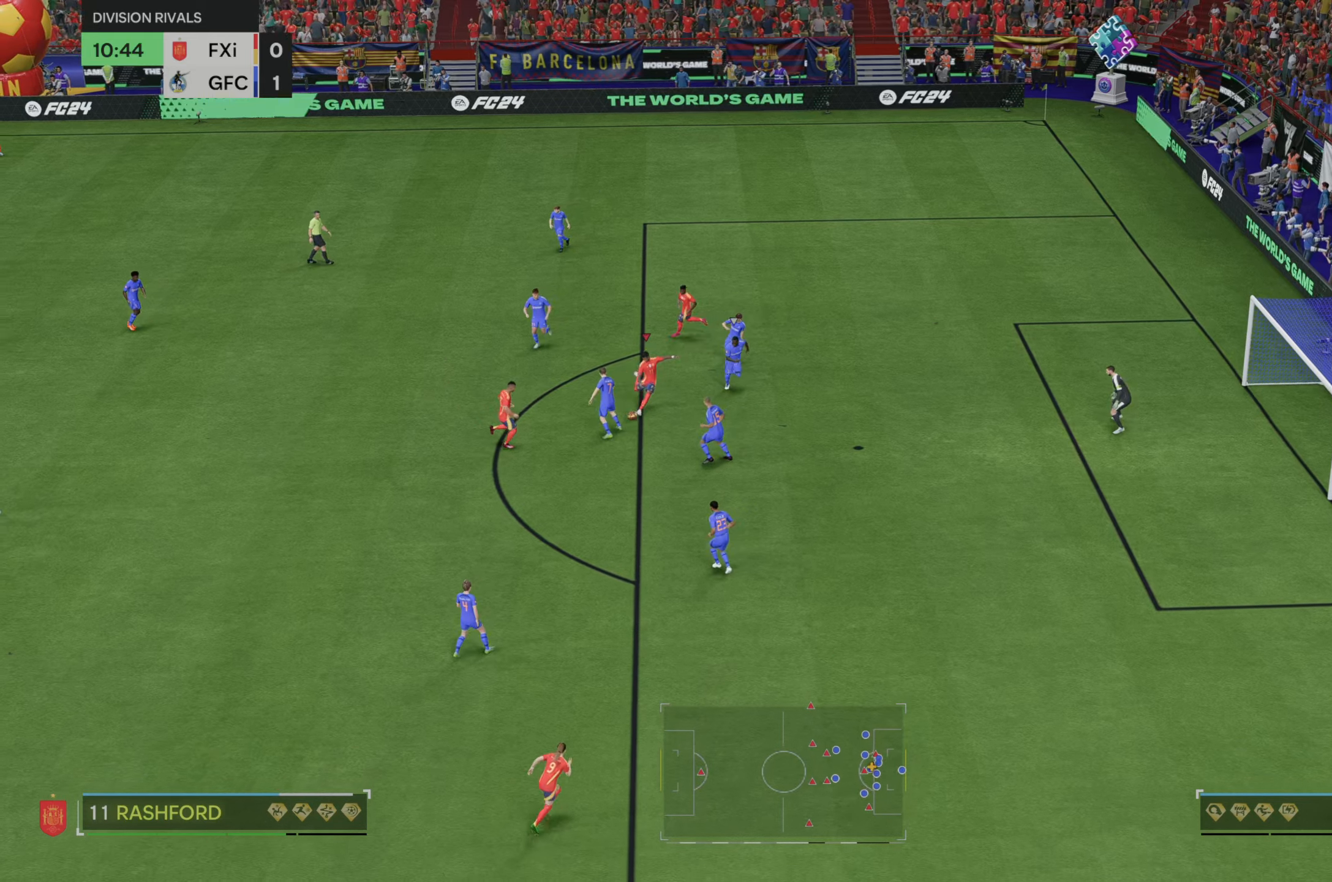
{"buttons": [], "left_stick": "down-right", "right_stick": "center", "events": []}
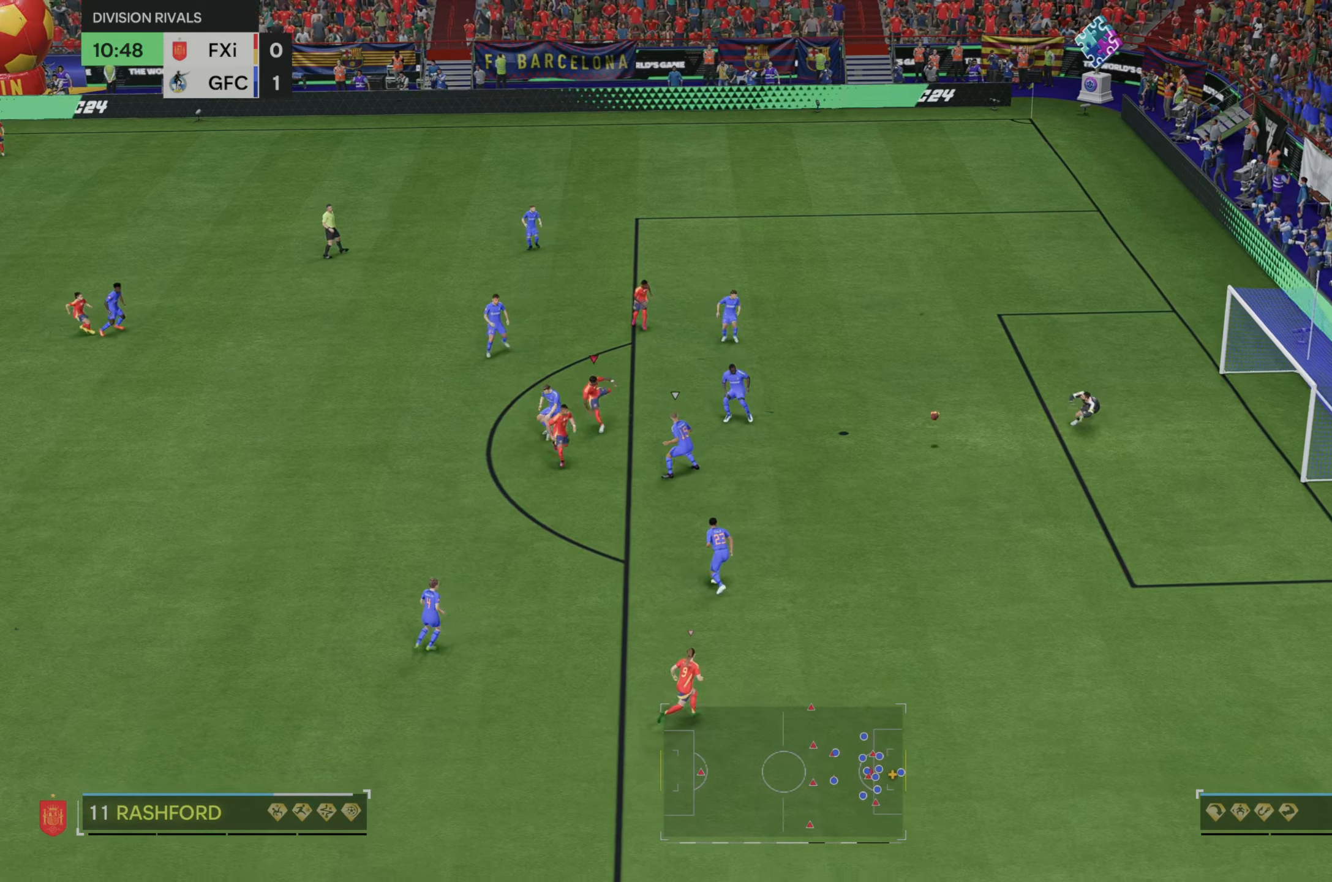
{"buttons": [], "left_stick": "down-right", "right_stick": "center", "events": []}
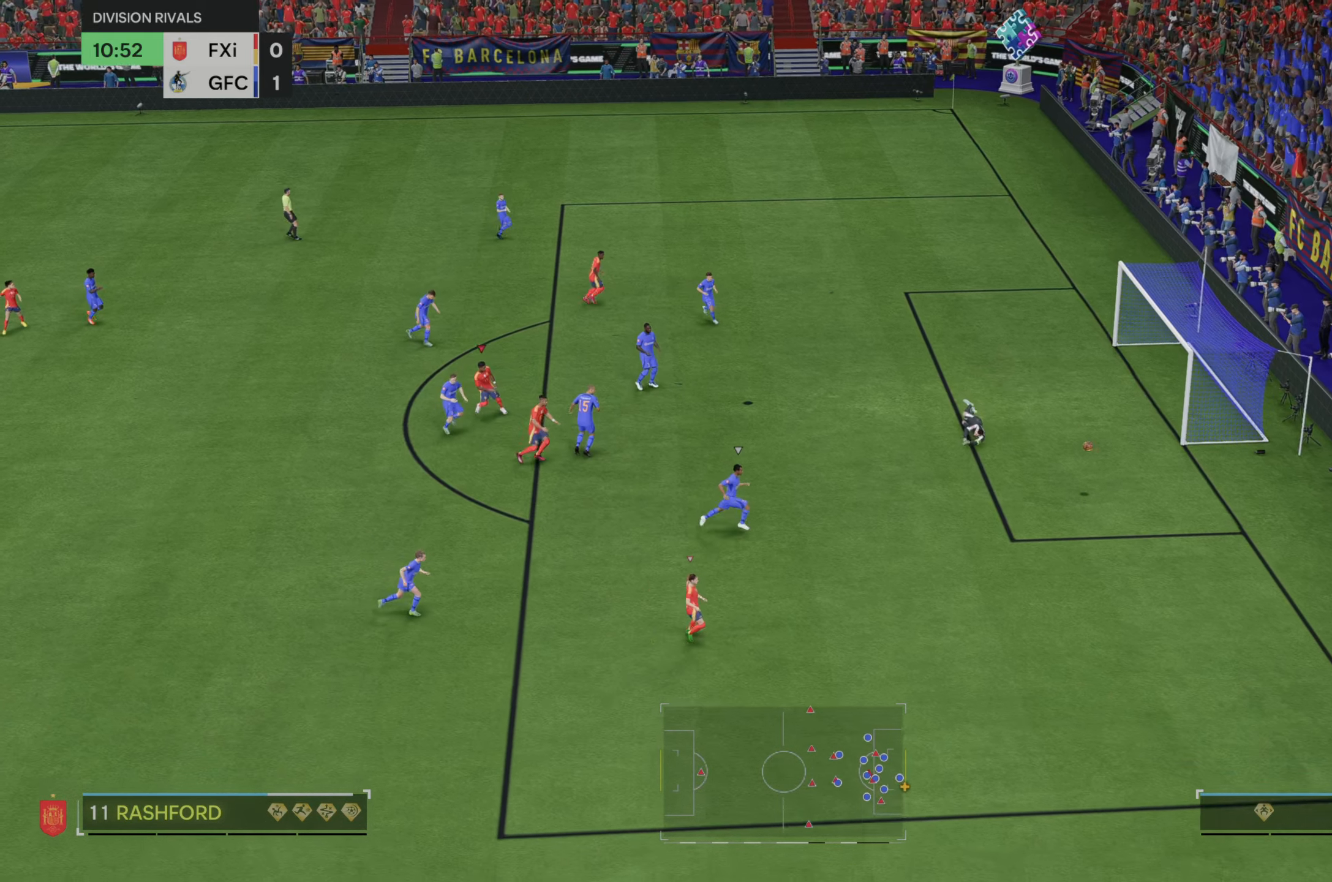
{"buttons": [], "left_stick": "center", "right_stick": "center", "events": [[333, "left_stick", "center"]]}
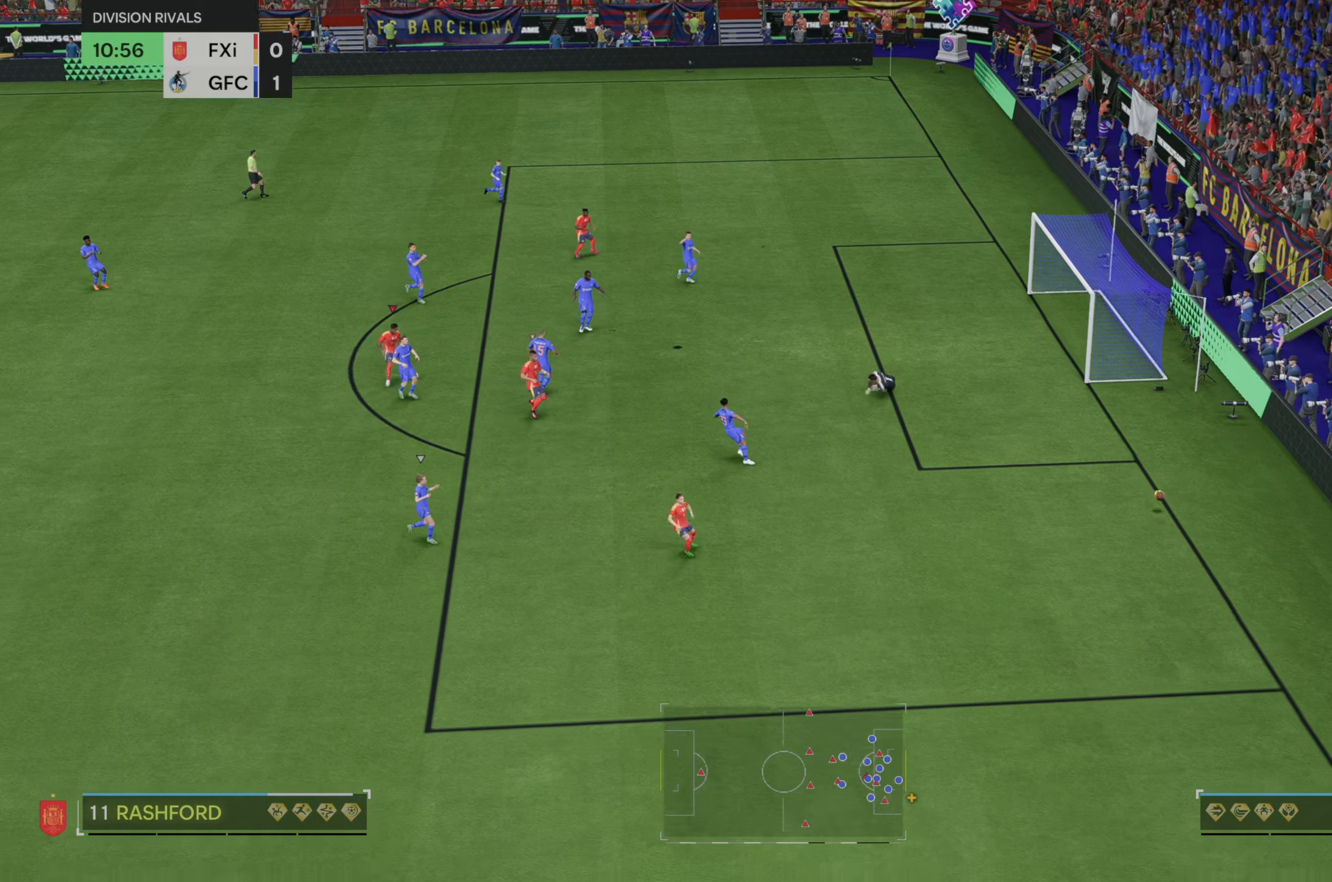
{"buttons": [], "left_stick": "center", "right_stick": "center", "events": []}
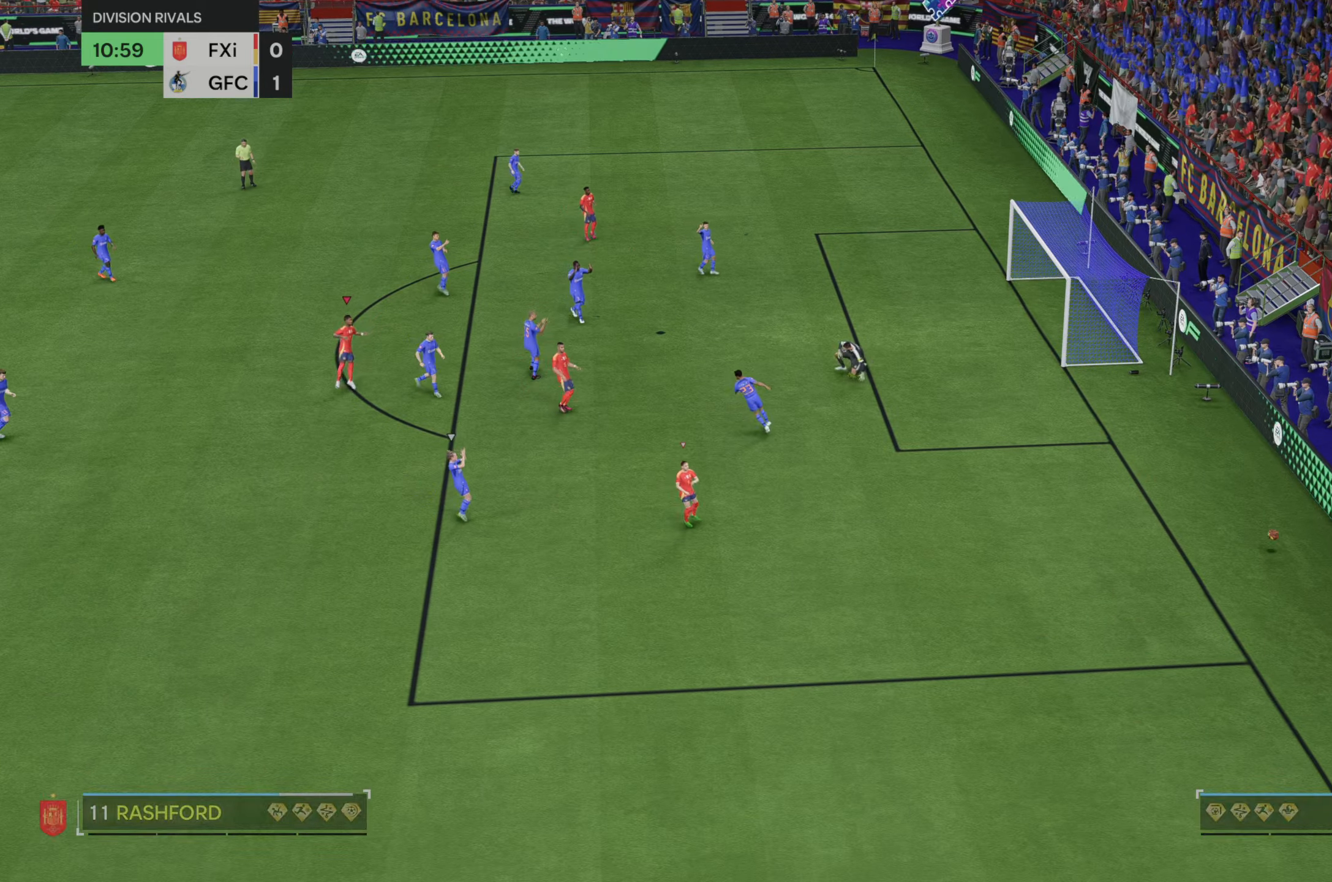
{"buttons": [], "left_stick": "center", "right_stick": "center", "events": []}
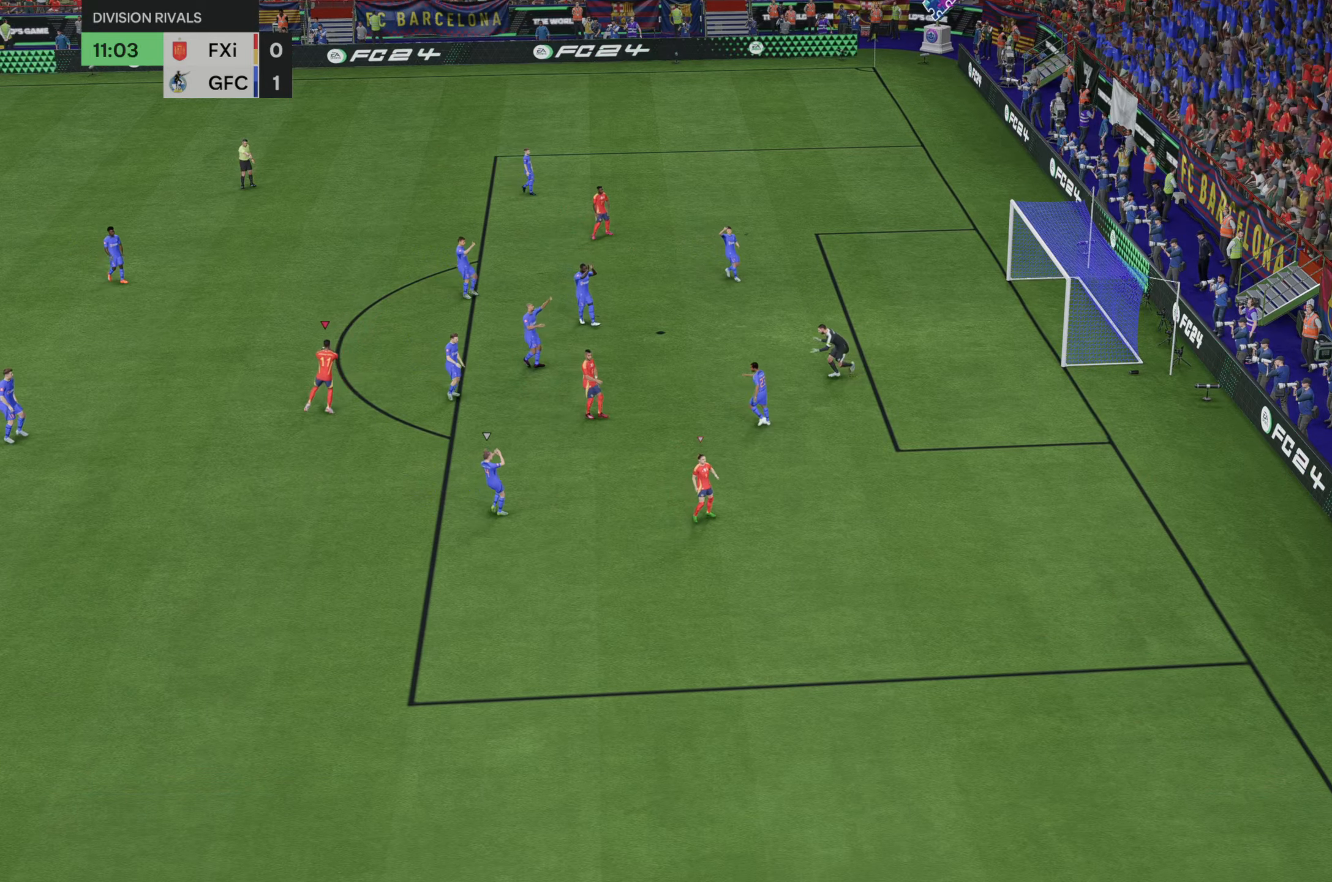
{"buttons": [], "left_stick": "center", "right_stick": "center", "events": []}
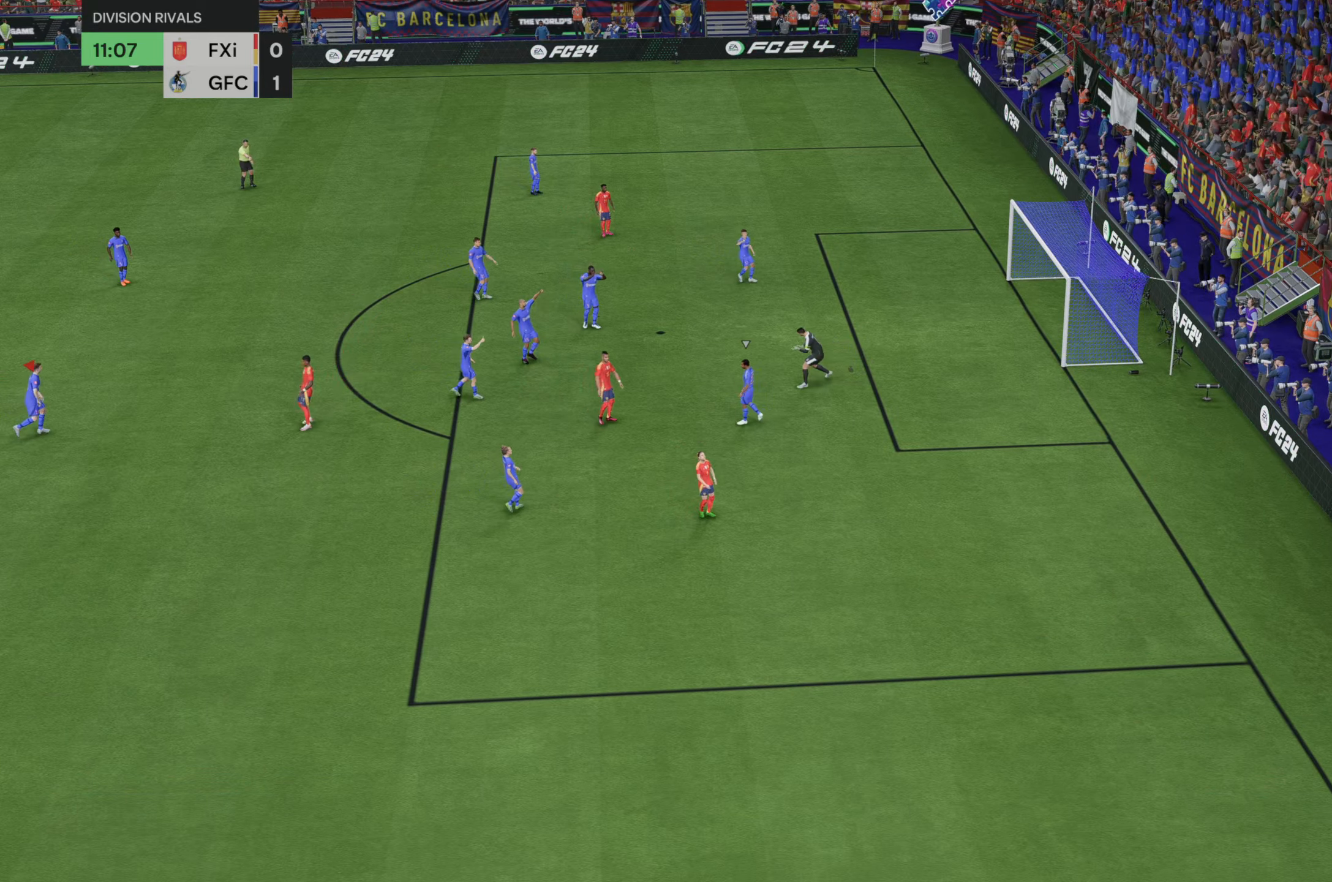
{"buttons": [], "left_stick": "center", "right_stick": "center", "events": []}
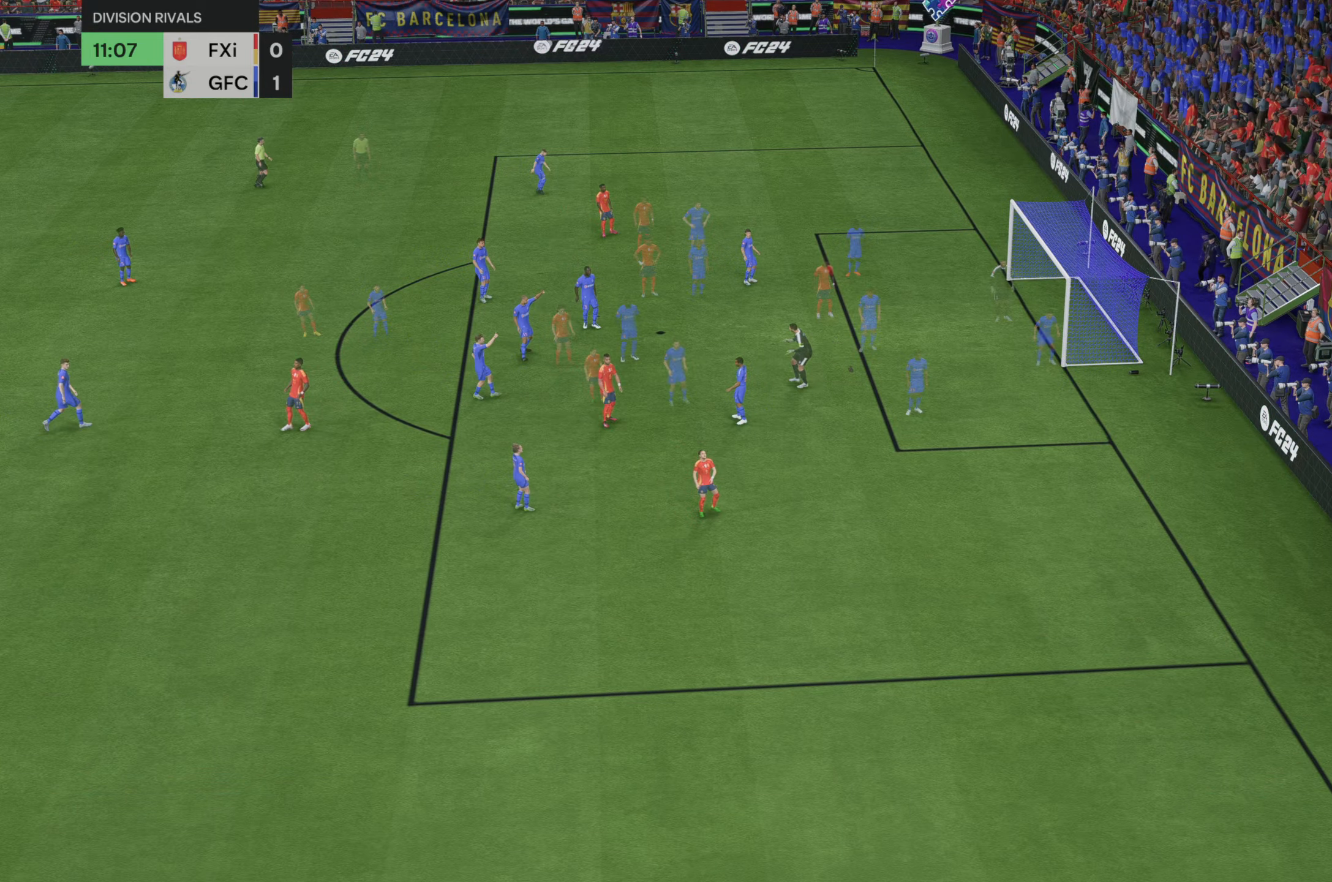
{"buttons": [], "left_stick": "center", "right_stick": "center", "events": []}
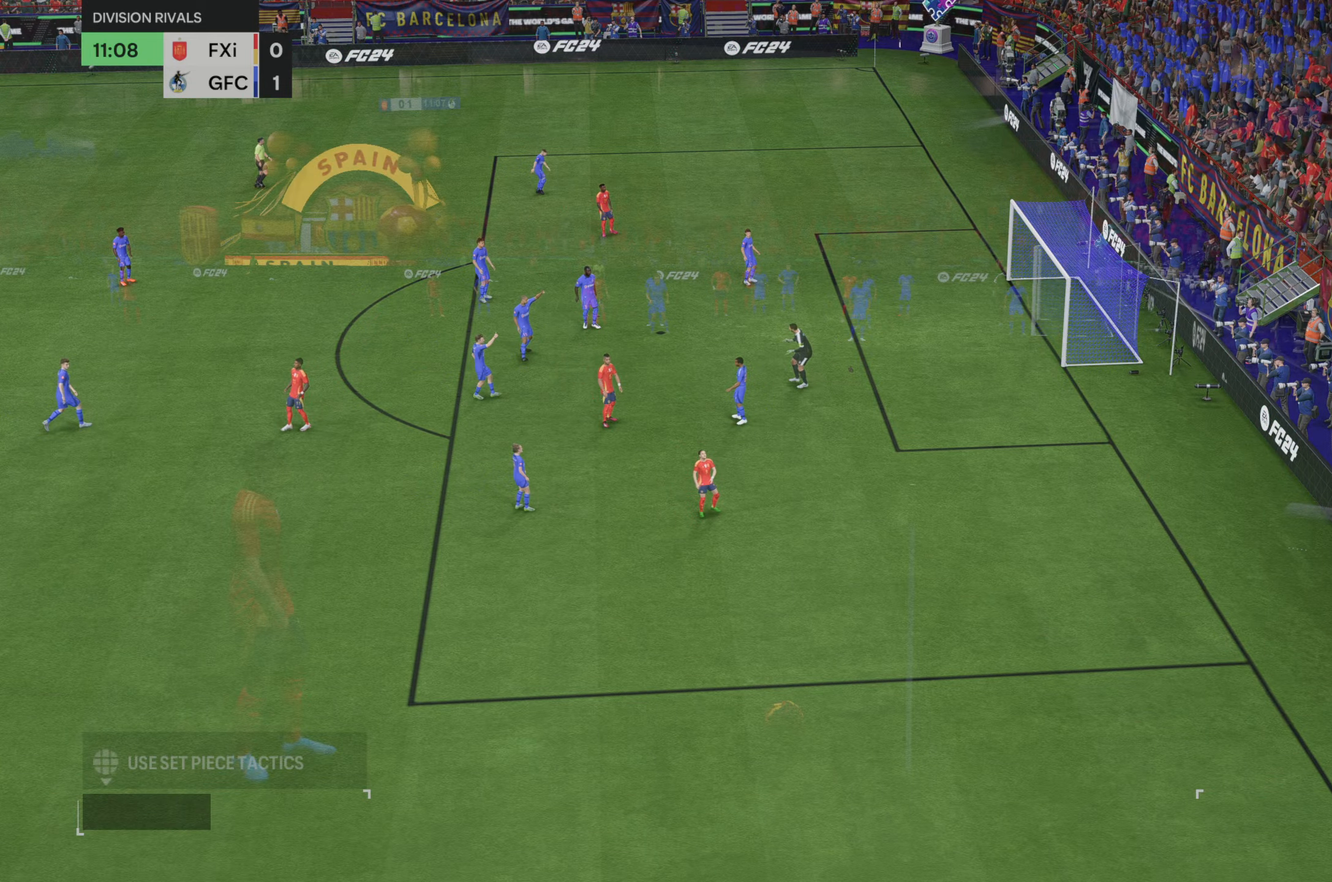
{"buttons": [], "left_stick": "center", "right_stick": "center", "events": []}
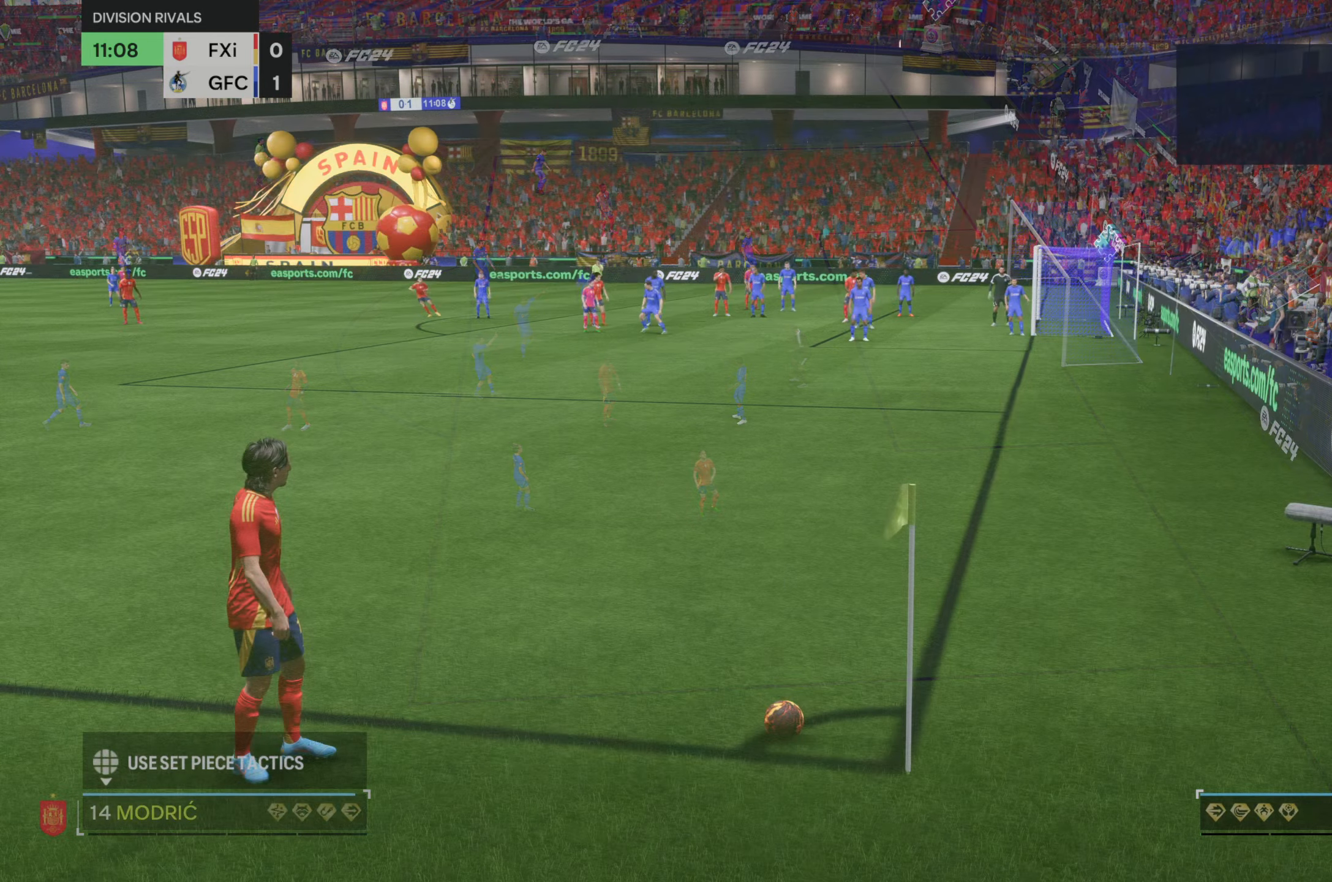
{"buttons": [], "left_stick": "right", "right_stick": "center", "events": [[417, "left_stick", "right"]]}
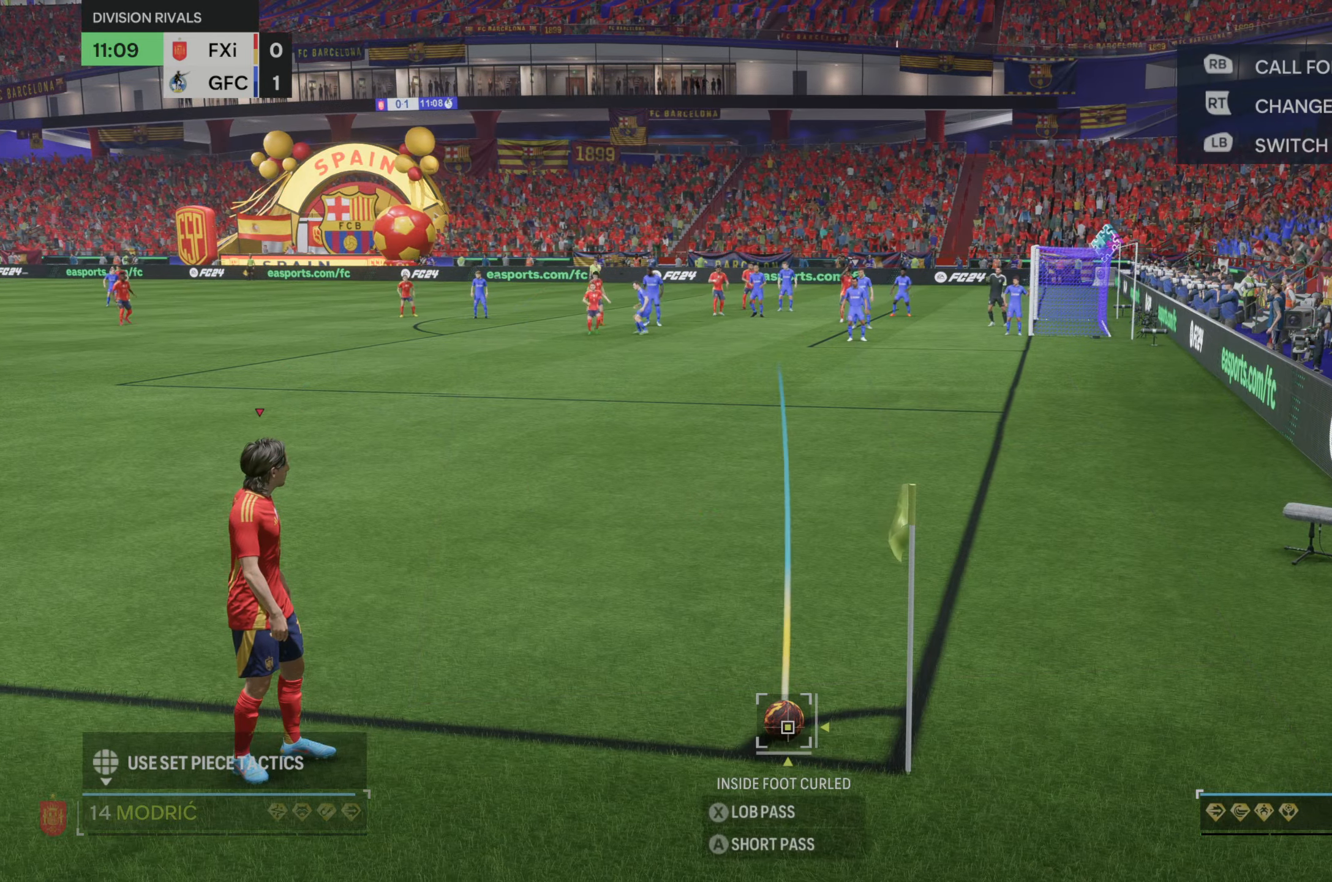
{"buttons": [], "left_stick": "center", "right_stick": "center", "events": [[433, "left_stick", "center"]]}
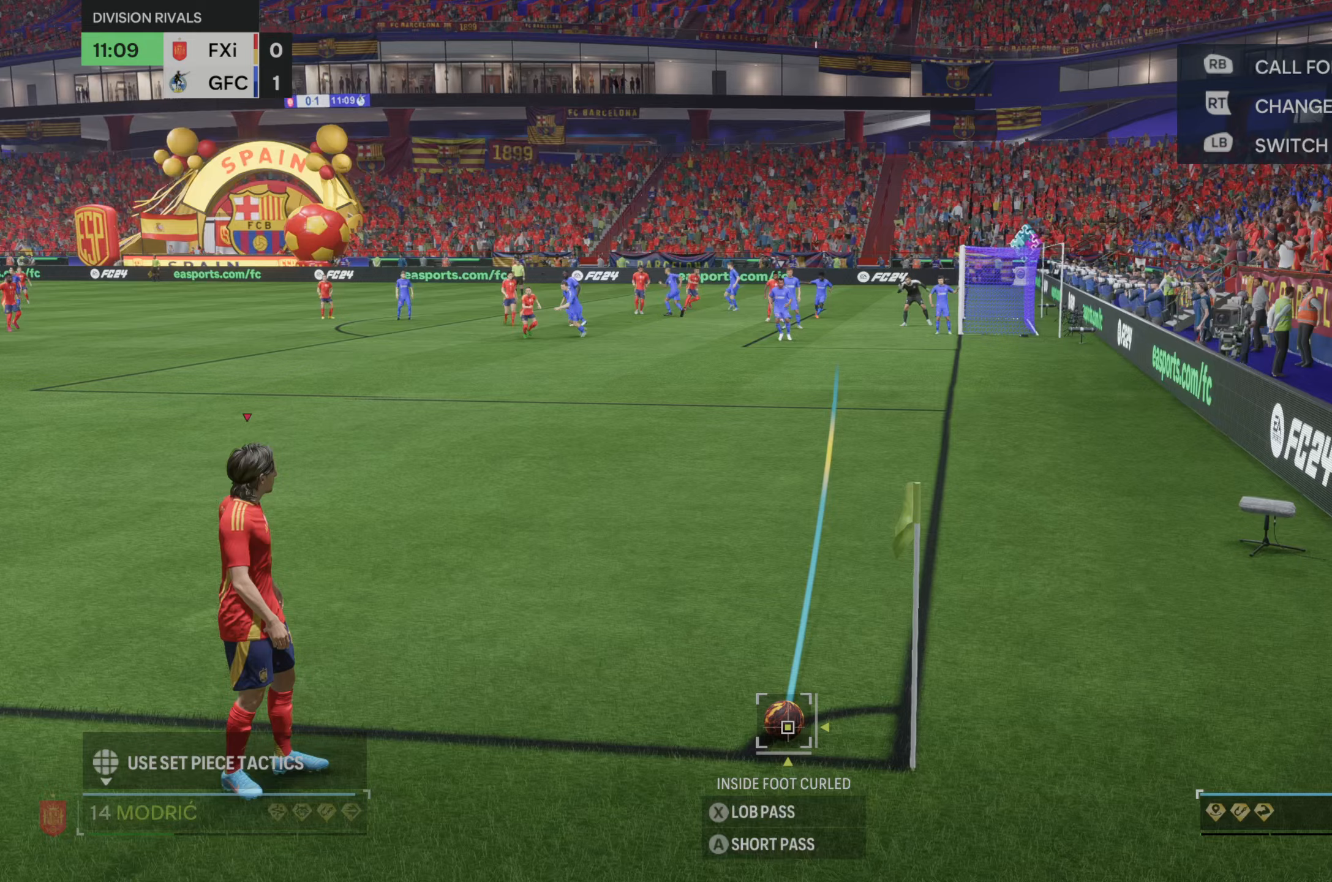
{"buttons": [], "left_stick": "center", "right_stick": "center", "events": []}
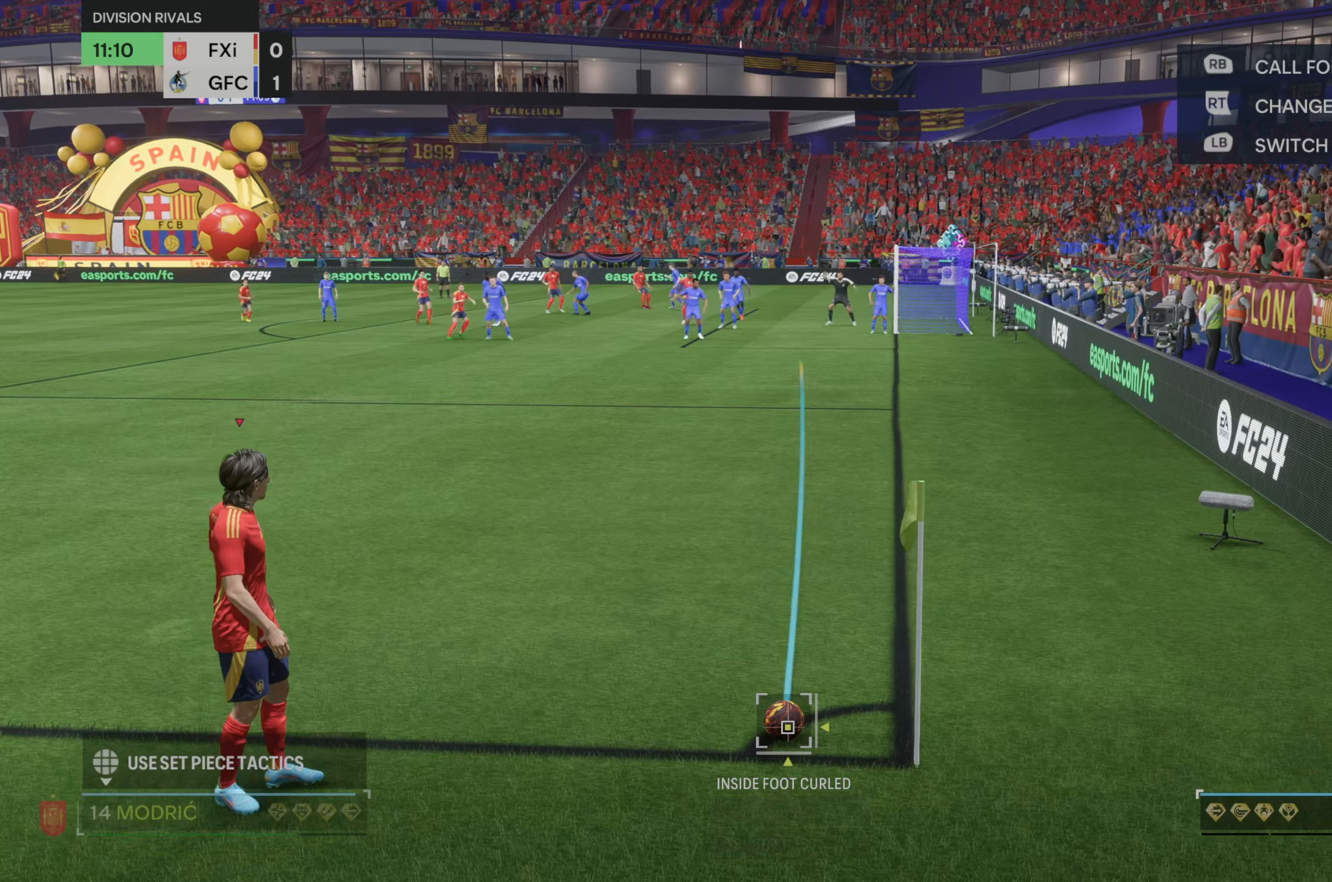
{"buttons": [], "left_stick": "center", "right_stick": "center", "events": []}
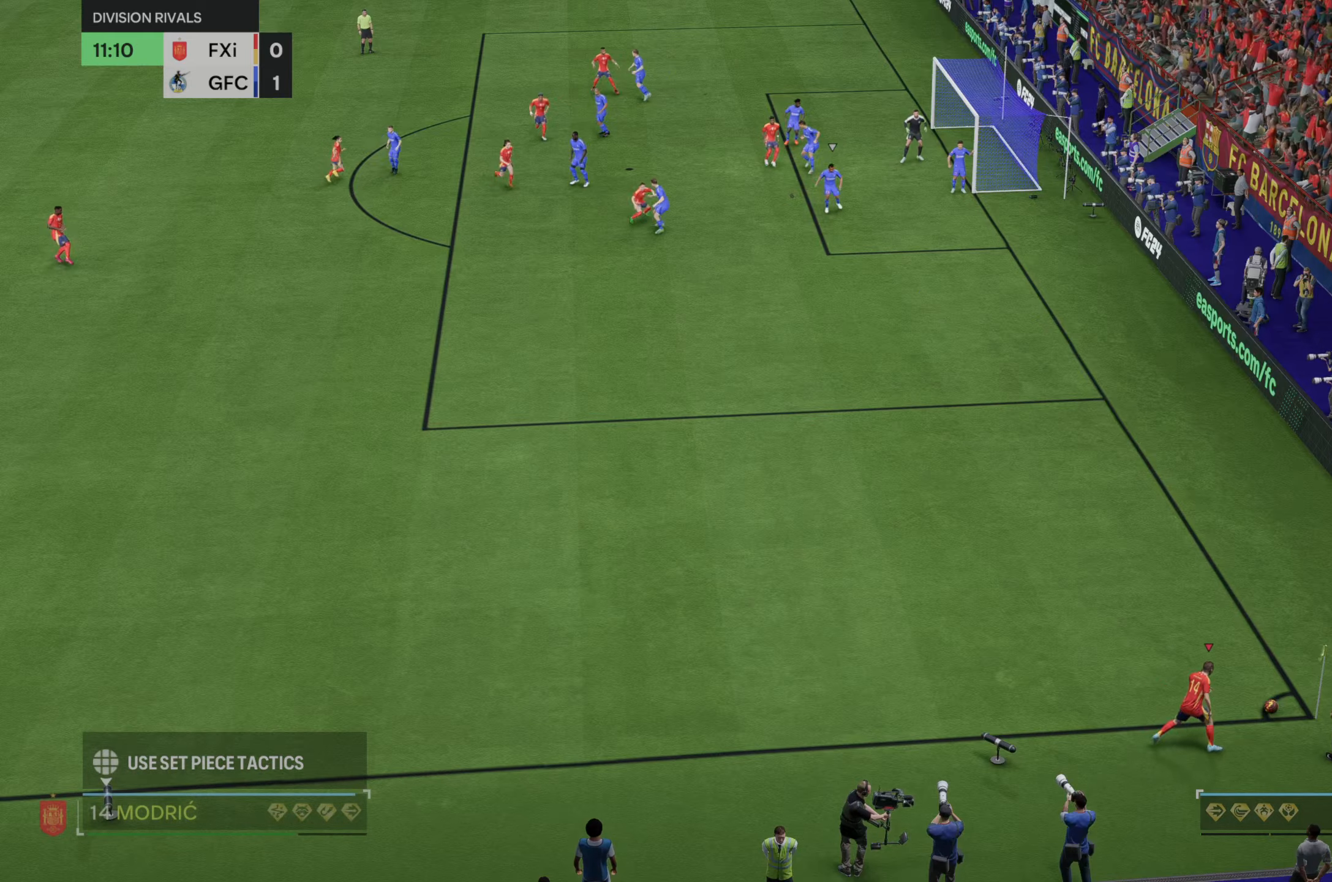
{"buttons": [], "left_stick": "center", "right_stick": "center", "events": []}
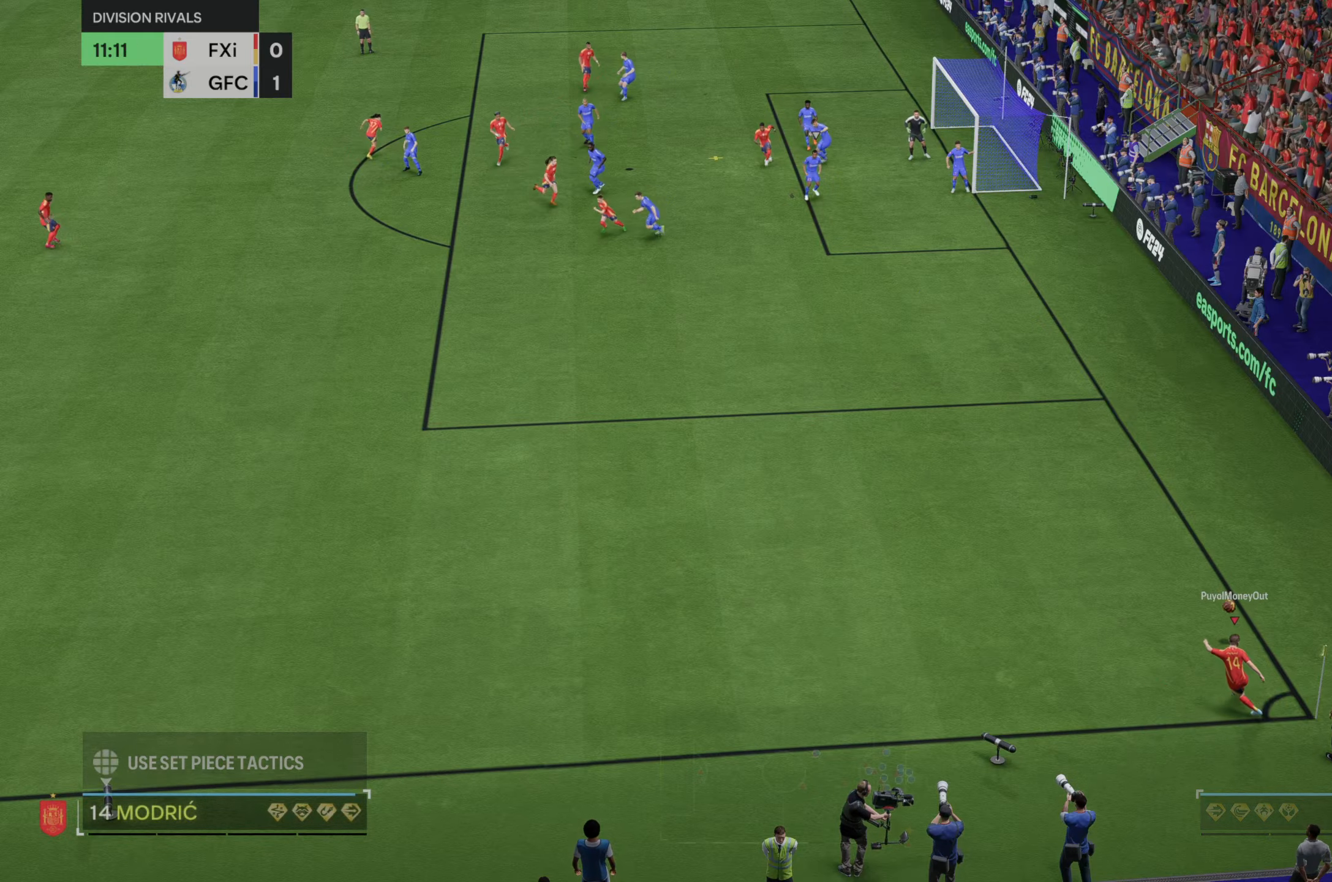
{"buttons": [], "left_stick": "center", "right_stick": "center", "events": []}